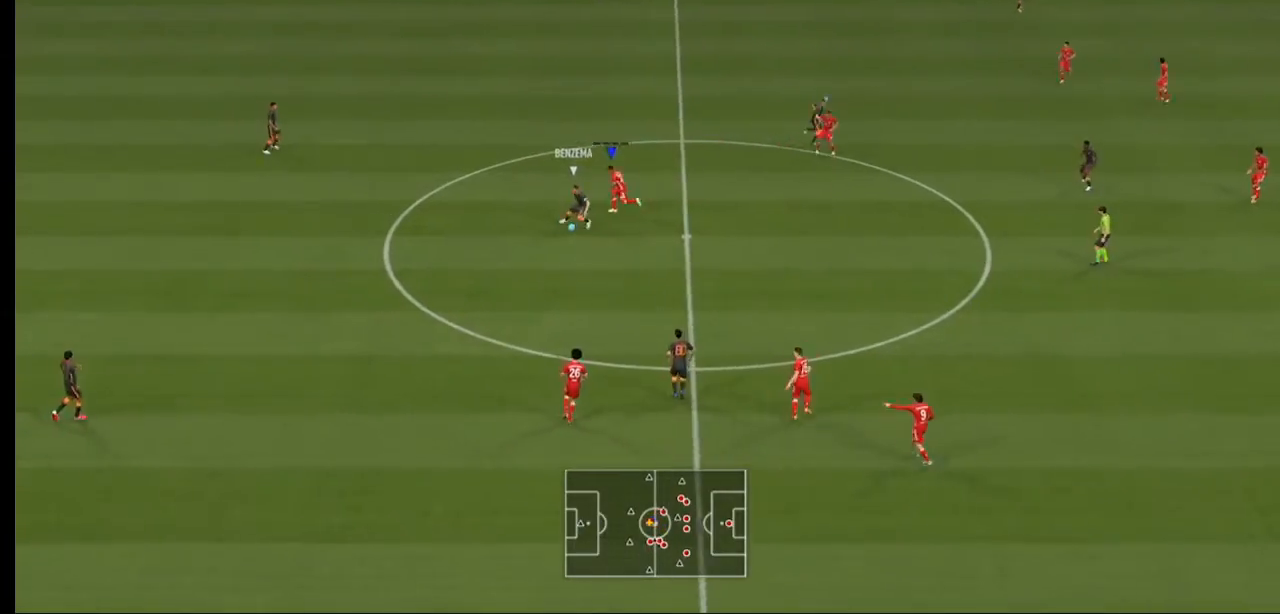
Gameplay with a controller (Xbox layout); each line is a JSON object with the inputs held at the frame after it. "events" lists button and stick changes between this image and that frame as [ms after this image, input, new state], when the widget could be followed in between. Not read: L3 R3.
{"buttons": ["L2", "R2"], "left_stick": "down", "right_stick": "center", "events": [[400, "left_stick", "down-left"], [500, "left_stick", "down"]]}
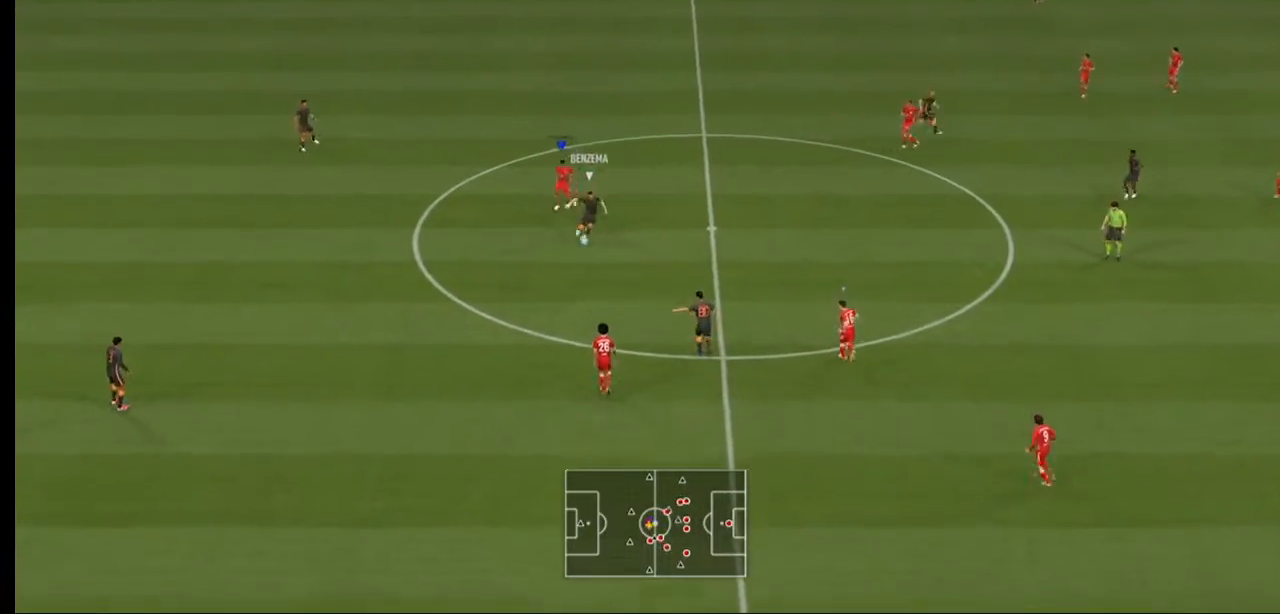
{"buttons": ["L2", "R2"], "left_stick": "down-right", "right_stick": "center", "events": [[133, "left_stick", "down-right"]]}
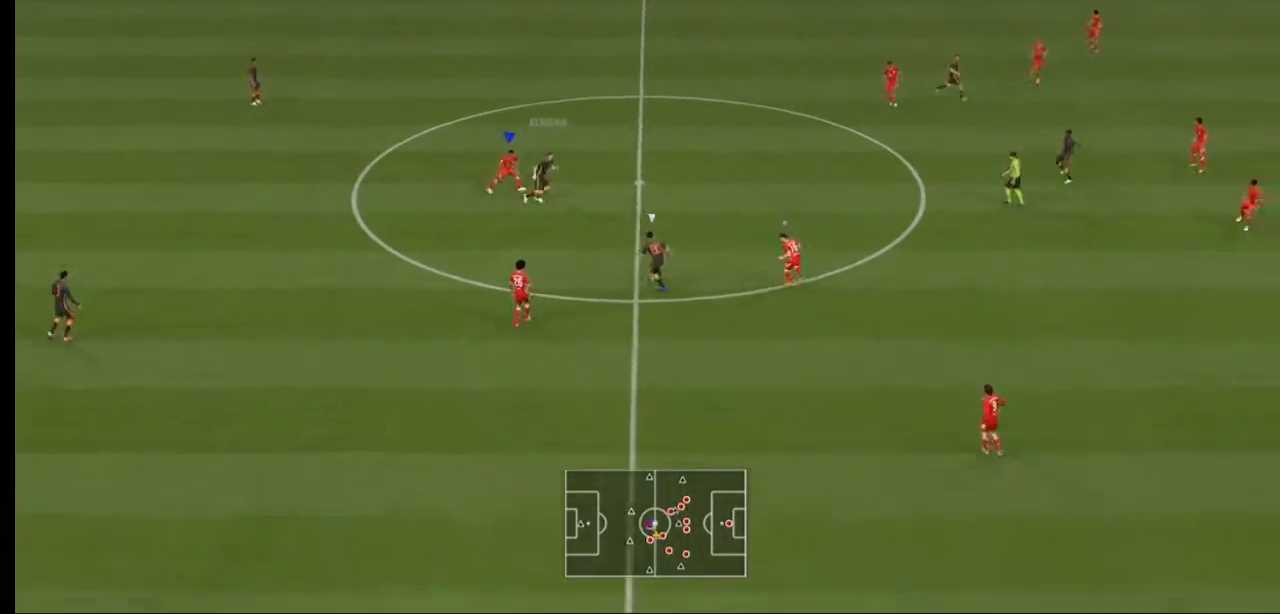
{"buttons": ["R2"], "left_stick": "up-left", "right_stick": "center", "events": [[133, "L2", "up"], [167, "L1", "down"], [200, "R1", "down"], [233, "left_stick", "up-right"], [267, "R1", "up"], [300, "L1", "up"], [300, "left_stick", "up"], [433, "left_stick", "up-left"]]}
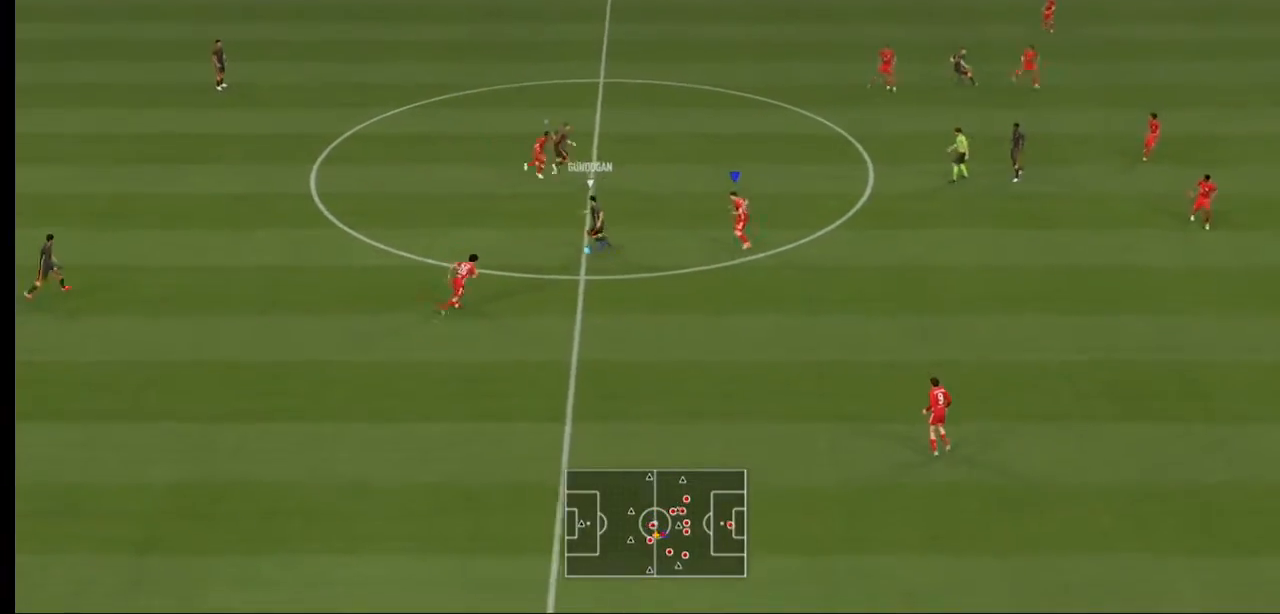
{"buttons": ["L2", "R2"], "left_stick": "left", "right_stick": "center", "events": [[33, "L2", "down"], [500, "left_stick", "left"]]}
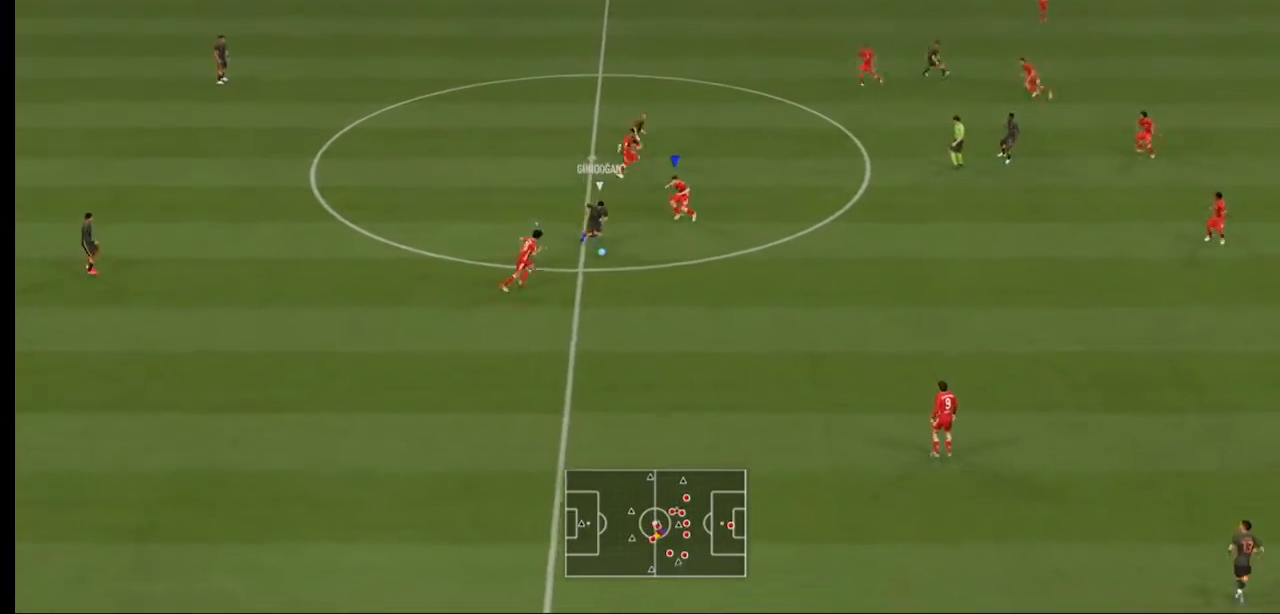
{"buttons": ["L2", "R2"], "left_stick": "down-right", "right_stick": "center", "events": [[200, "left_stick", "down"], [433, "left_stick", "down-right"]]}
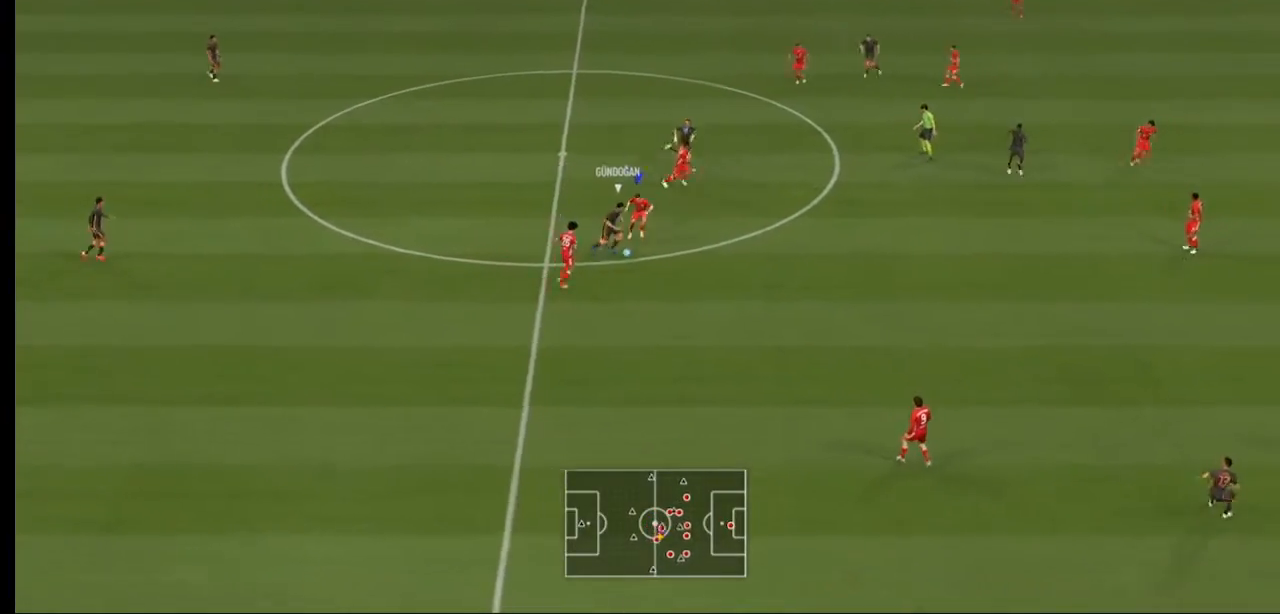
{"buttons": ["L2", "R2"], "left_stick": "down", "right_stick": "center", "events": [[433, "left_stick", "down"]]}
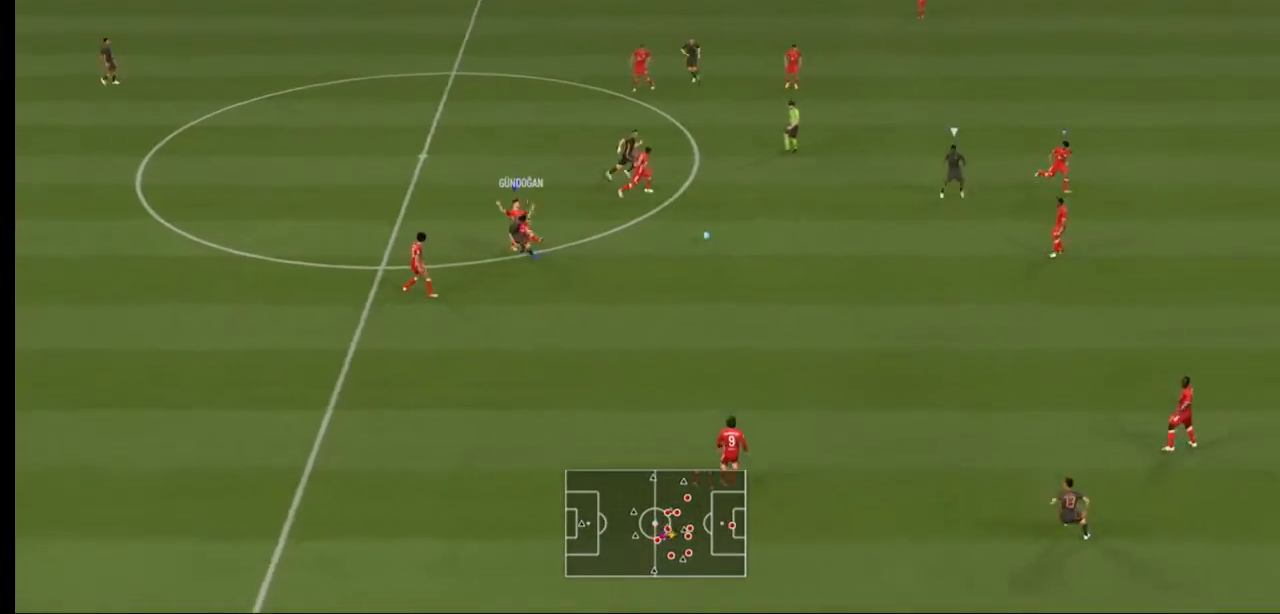
{"buttons": ["L1", "R2"], "left_stick": "left", "right_stick": "center", "events": [[267, "L2", "up"], [367, "L1", "down"], [433, "left_stick", "left"]]}
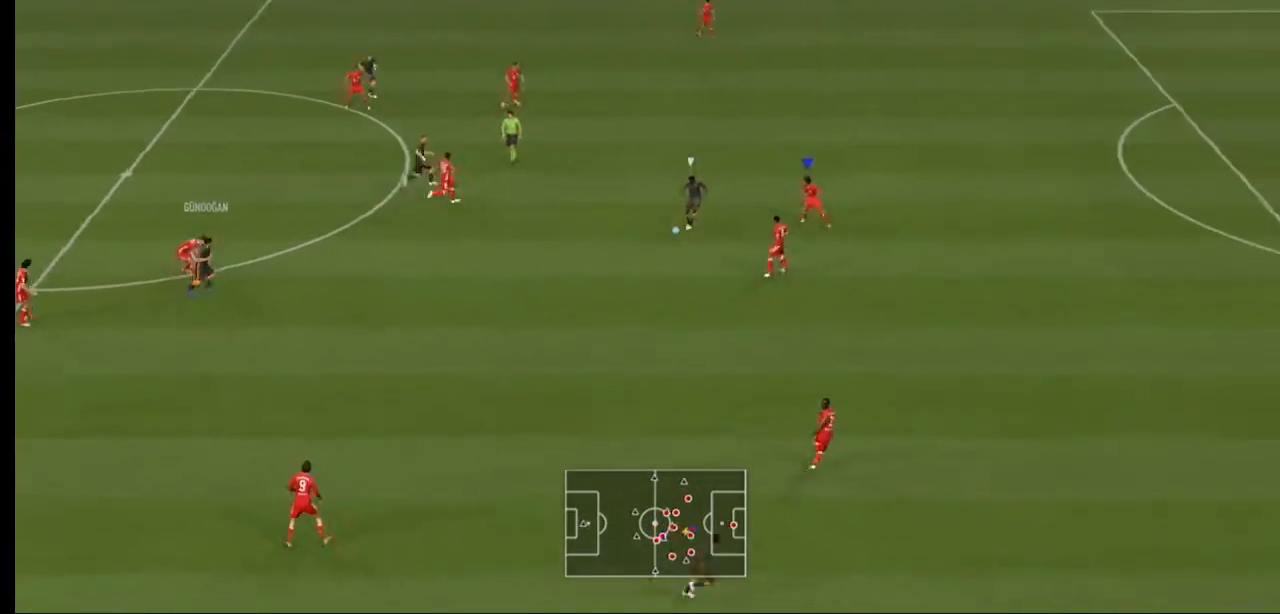
{"buttons": ["L2", "R2"], "left_stick": "up-left", "right_stick": "center", "events": [[67, "L1", "up"], [333, "L2", "down"], [400, "left_stick", "up-left"]]}
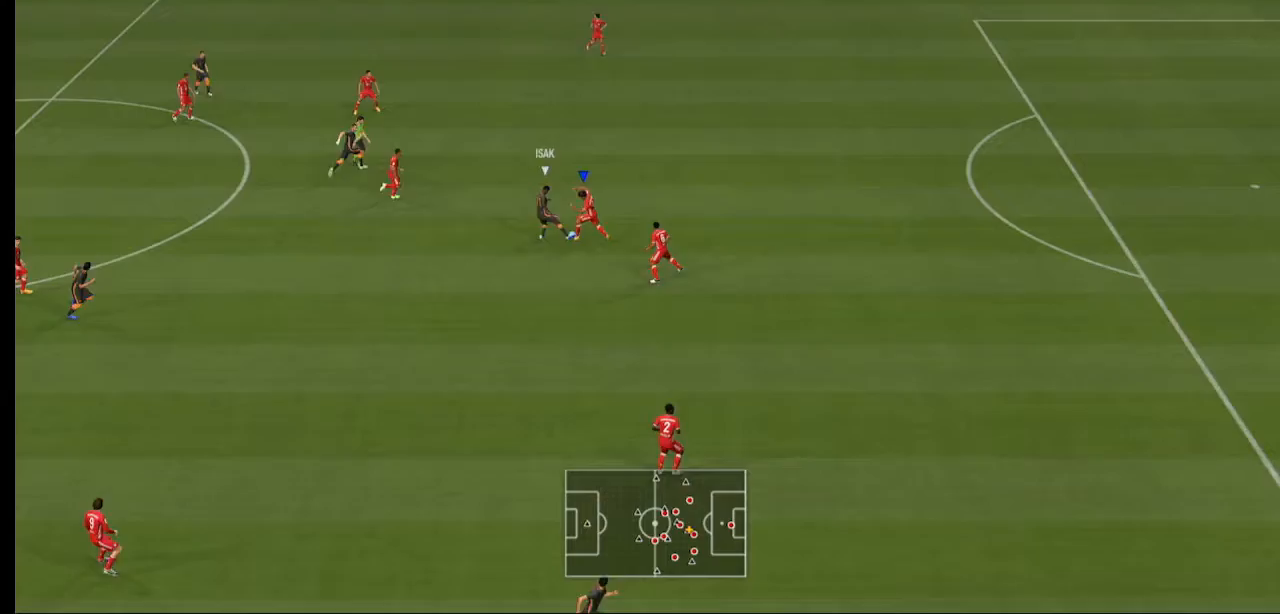
{"buttons": ["L2", "R2"], "left_stick": "left", "right_stick": "center", "events": [[400, "left_stick", "left"]]}
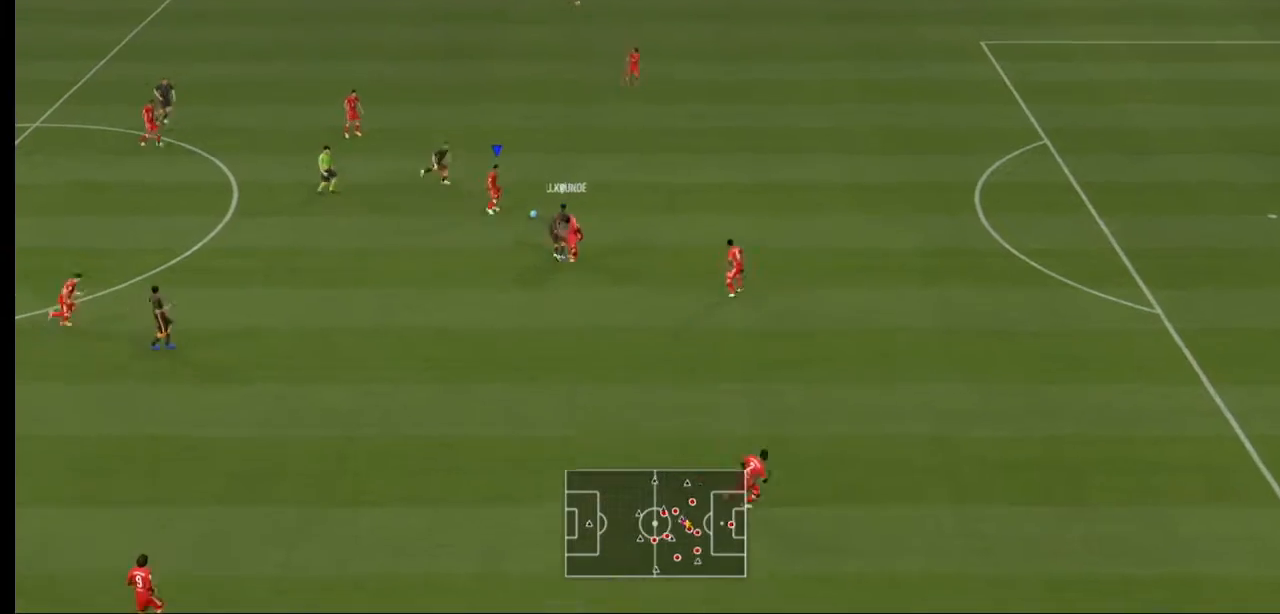
{"buttons": ["R2"], "left_stick": "down-left", "right_stick": "center", "events": [[133, "L2", "up"], [133, "Y", "down"], [233, "left_stick", "down-left"], [367, "Y", "up"]]}
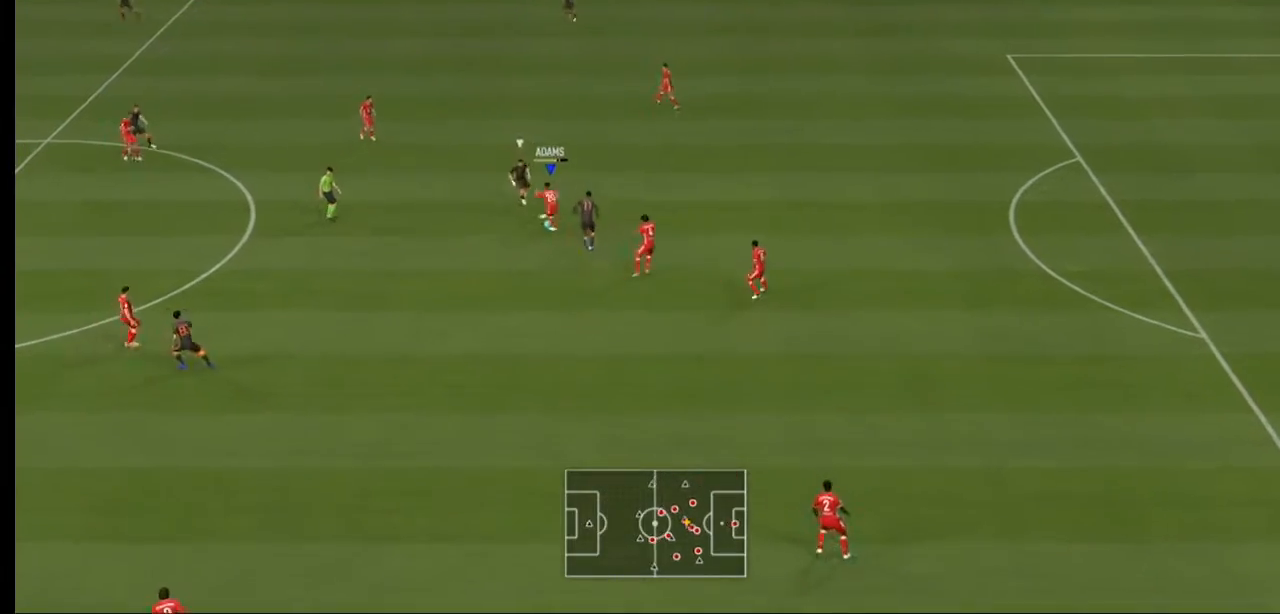
{"buttons": ["R2"], "left_stick": "left", "right_stick": "center", "events": [[33, "left_stick", "left"]]}
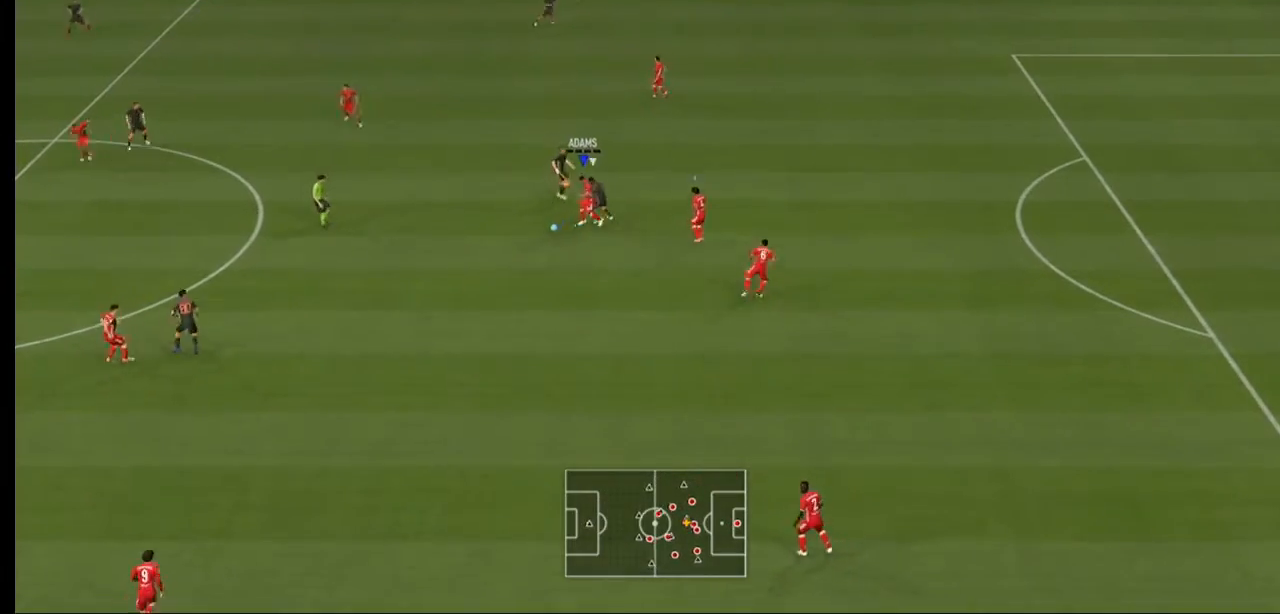
{"buttons": ["Y", "R2"], "left_stick": "left", "right_stick": "center", "events": [[433, "Y", "down"]]}
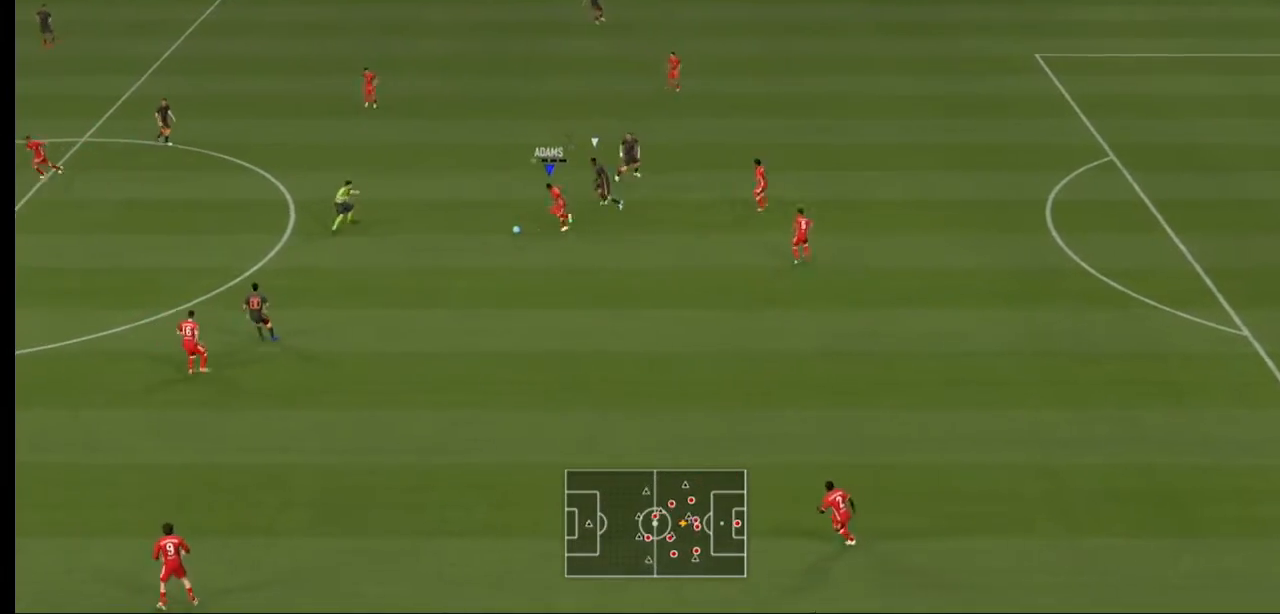
{"buttons": ["R2"], "left_stick": "left", "right_stick": "center", "events": [[200, "Y", "up"]]}
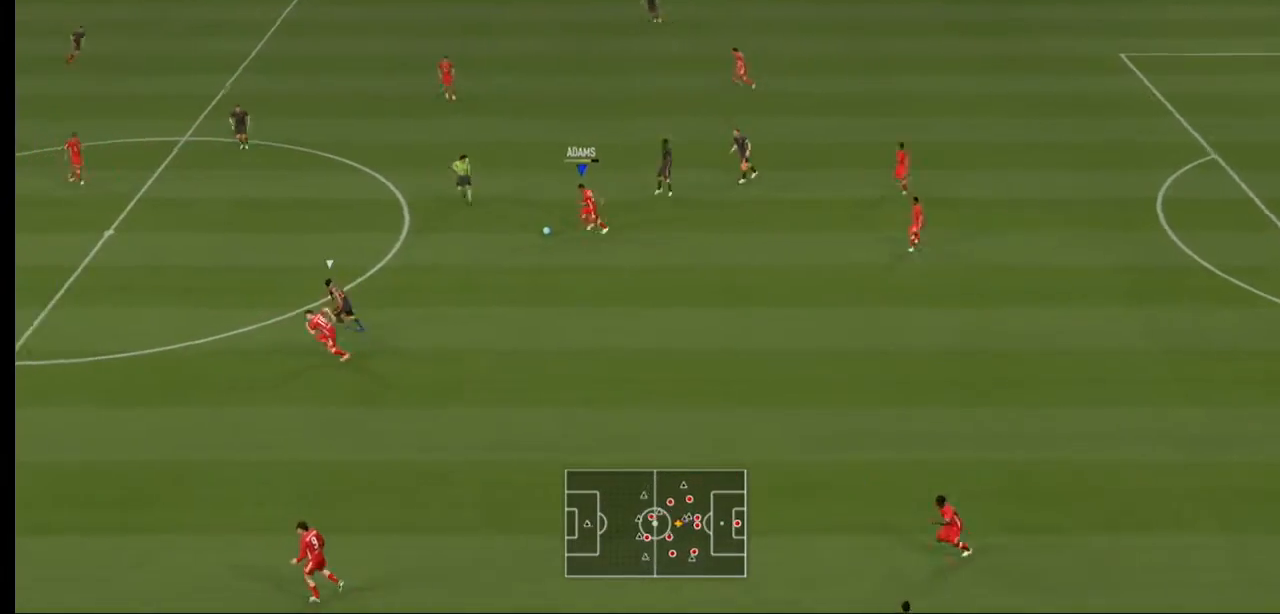
{"buttons": ["R2"], "left_stick": "left", "right_stick": "center", "events": []}
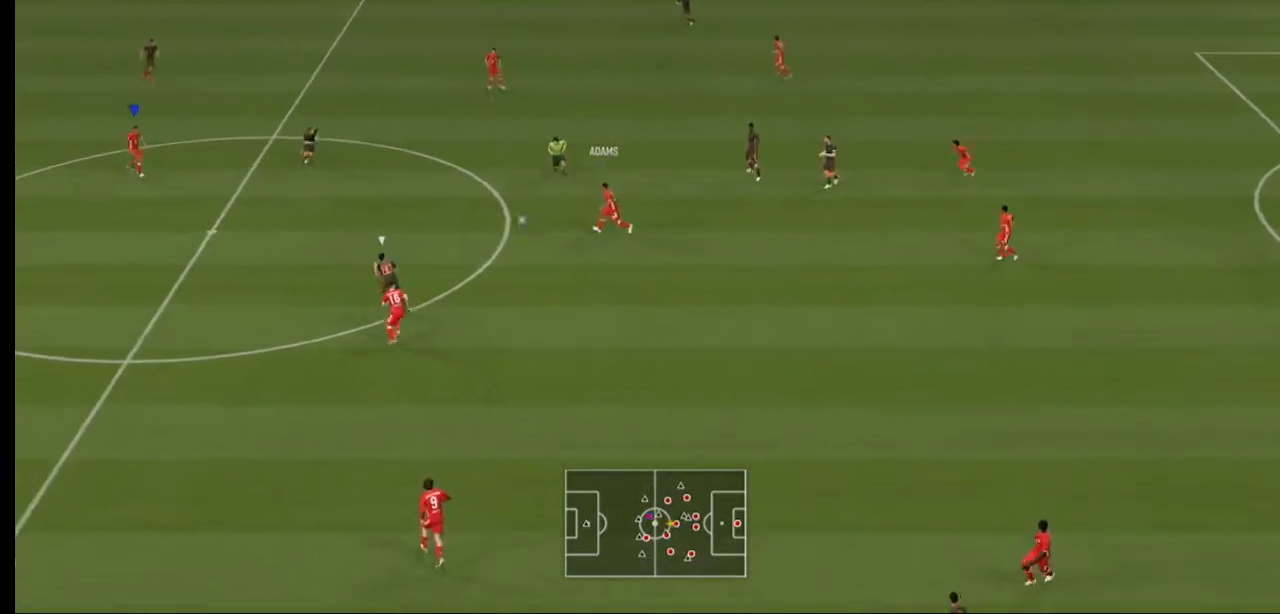
{"buttons": ["R2"], "left_stick": "center", "right_stick": "center", "events": [[167, "left_stick", "center"]]}
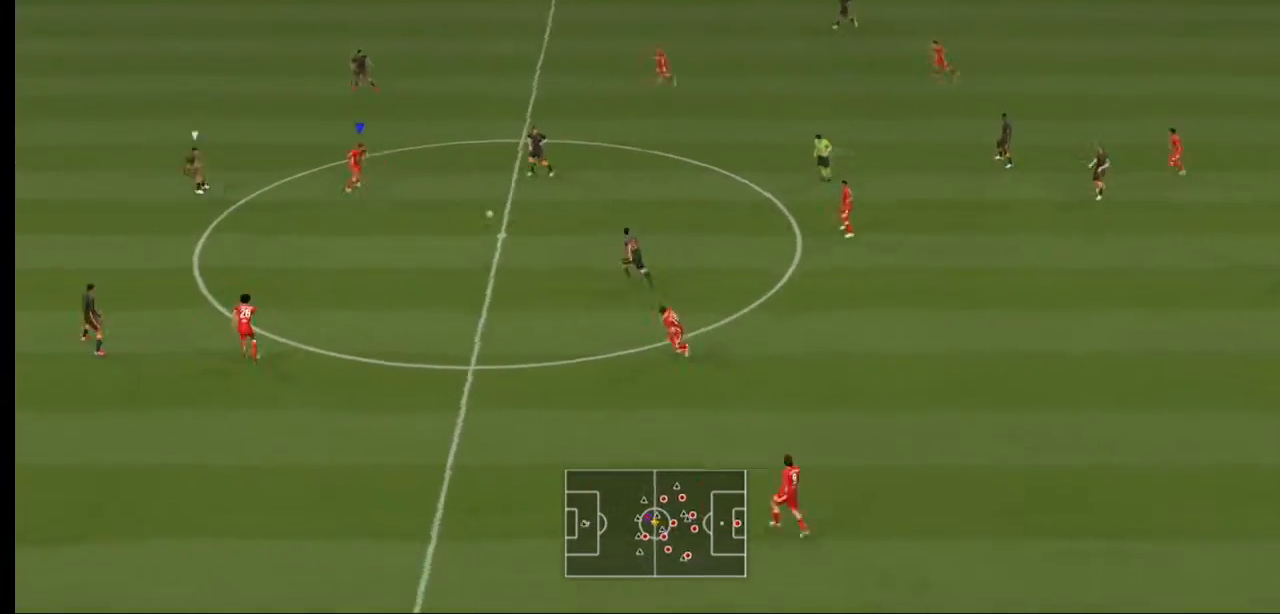
{"buttons": ["R2"], "left_stick": "down-left", "right_stick": "center", "events": [[33, "left_stick", "down-left"], [133, "A", "down"], [367, "A", "up"]]}
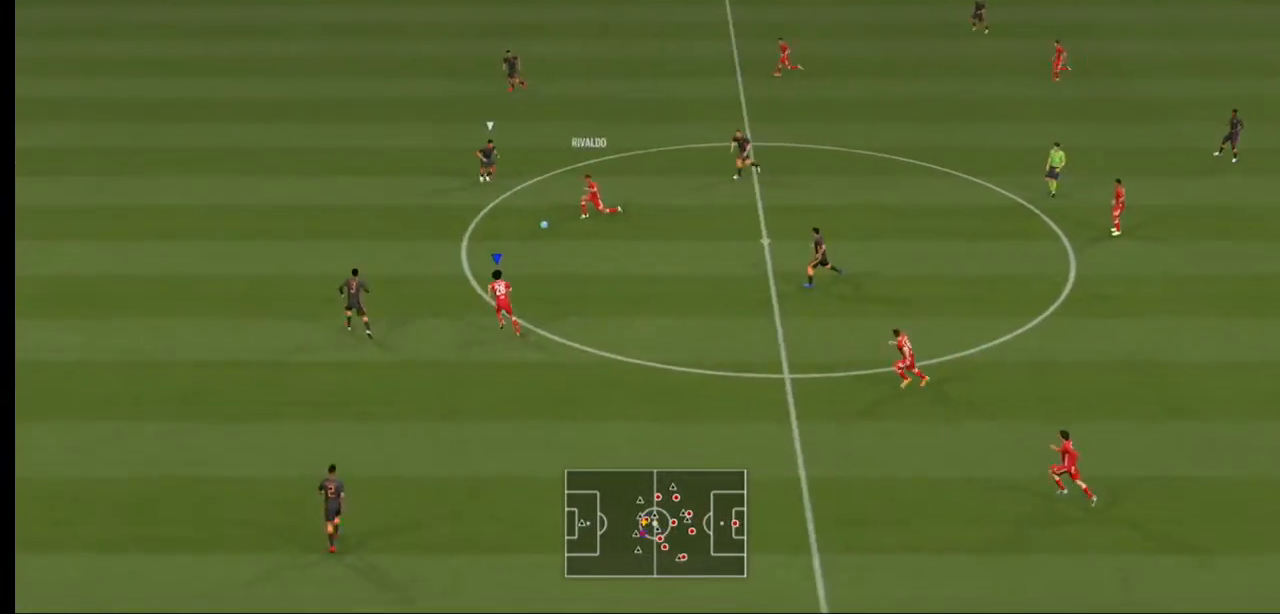
{"buttons": ["R2"], "left_stick": "up-right", "right_stick": "center", "events": [[133, "left_stick", "center"], [300, "left_stick", "up"], [367, "left_stick", "up-right"]]}
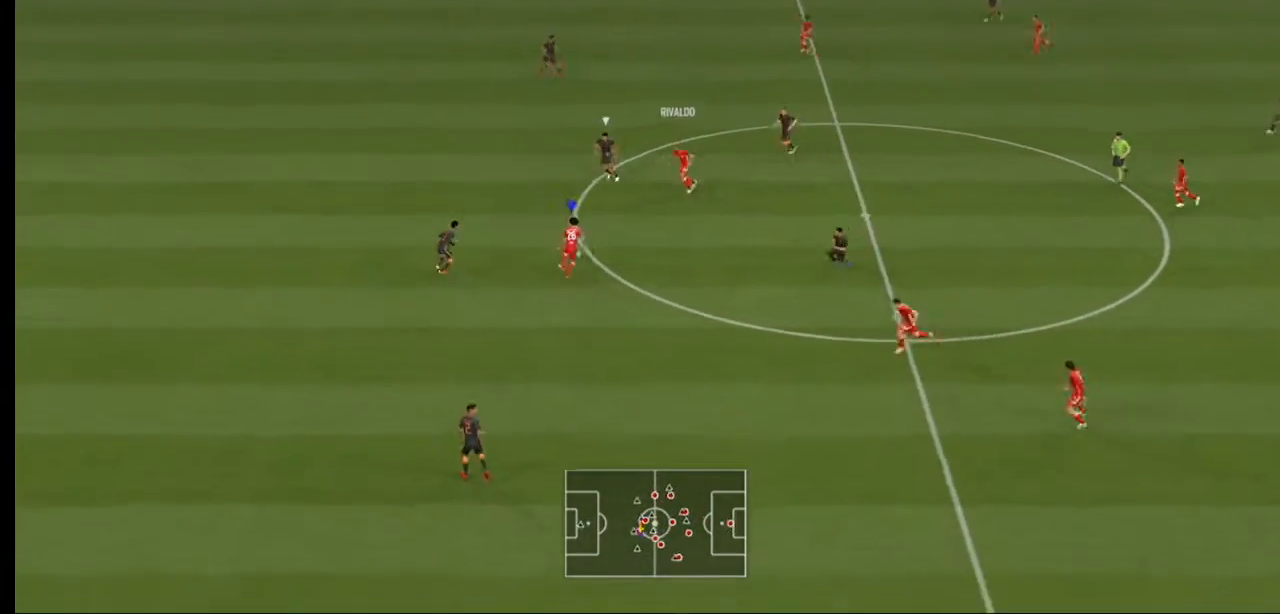
{"buttons": ["R2"], "left_stick": "up", "right_stick": "center", "events": [[133, "R2", "up"], [433, "R2", "down"], [433, "left_stick", "up"]]}
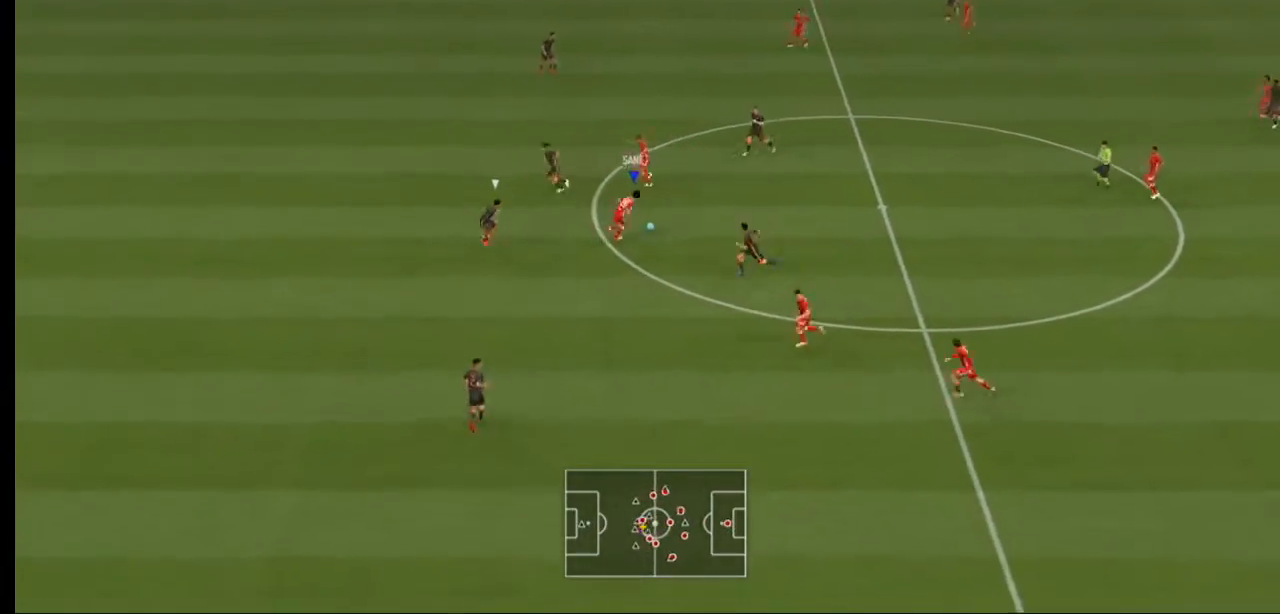
{"buttons": [], "left_stick": "up-left", "right_stick": "center", "events": [[400, "left_stick", "up-left"], [433, "R2", "up"]]}
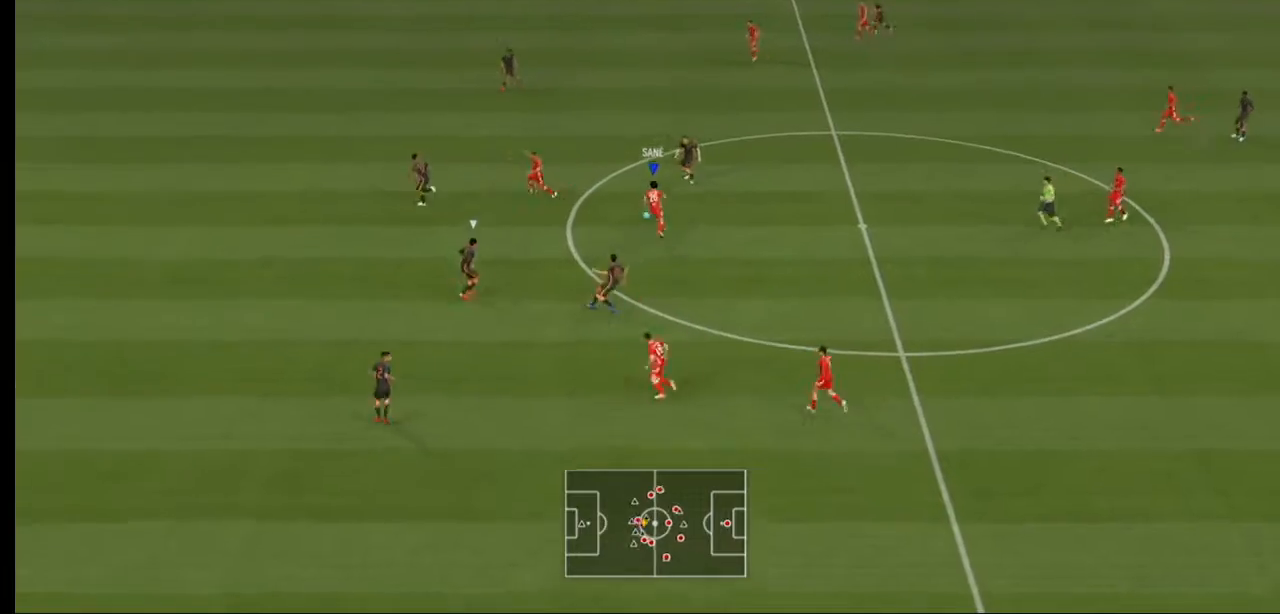
{"buttons": [], "left_stick": "left", "right_stick": "center", "events": [[267, "left_stick", "left"]]}
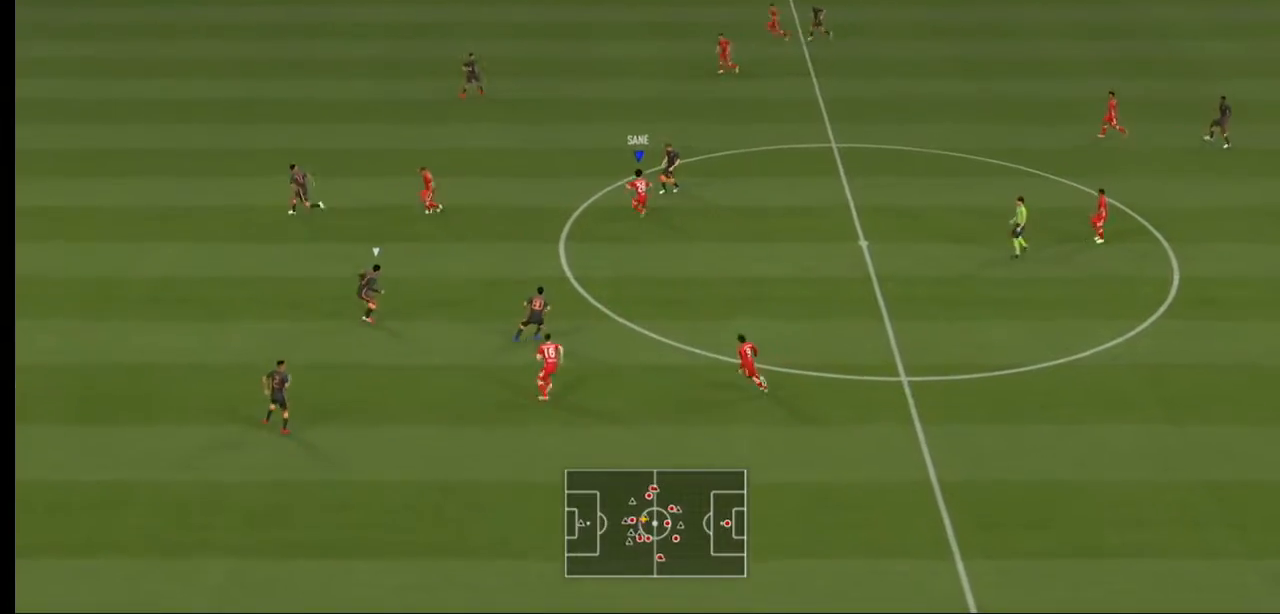
{"buttons": [], "left_stick": "left", "right_stick": "center", "events": []}
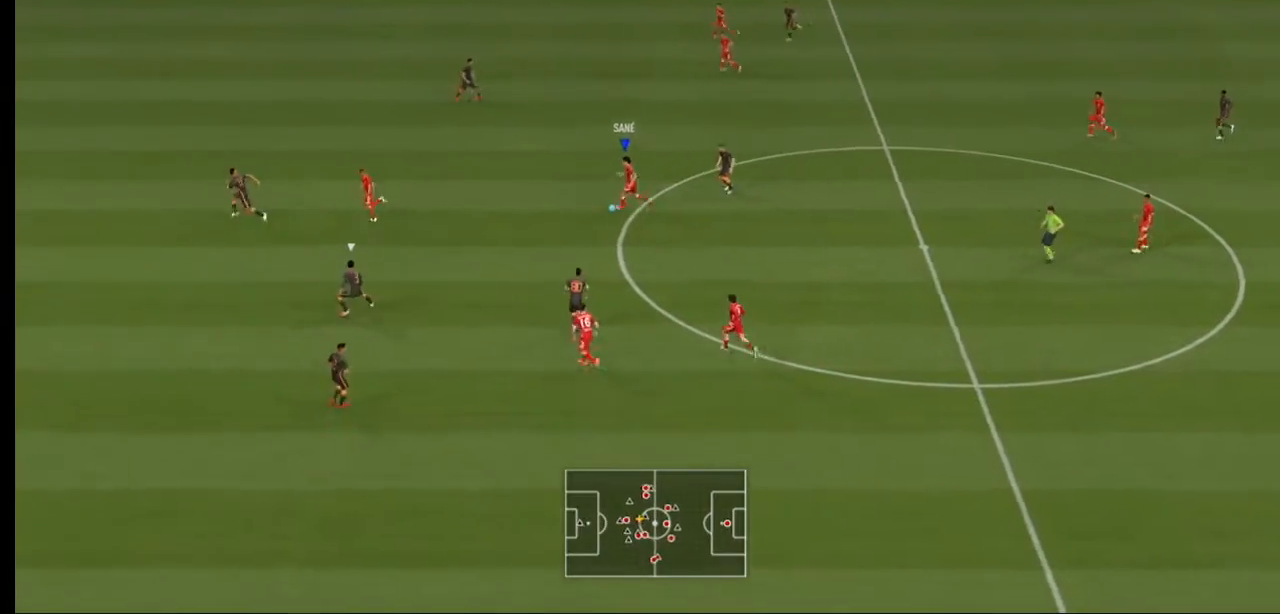
{"buttons": [], "left_stick": "left", "right_stick": "center", "events": []}
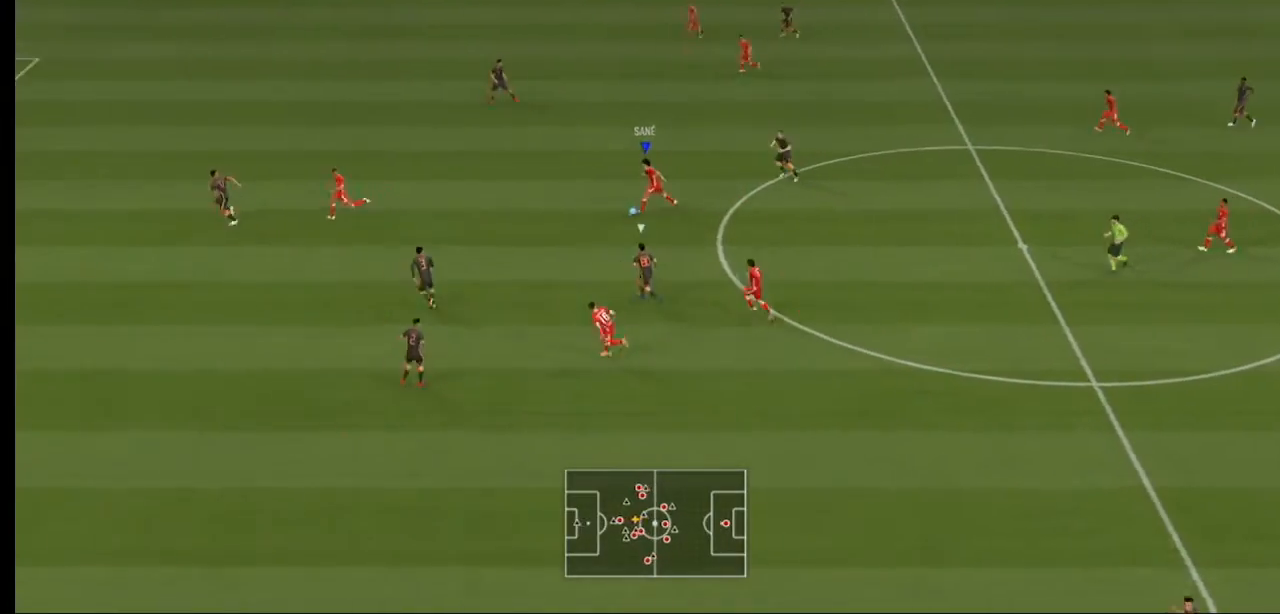
{"buttons": [], "left_stick": "left", "right_stick": "center", "events": [[233, "Y", "down"], [367, "Y", "up"]]}
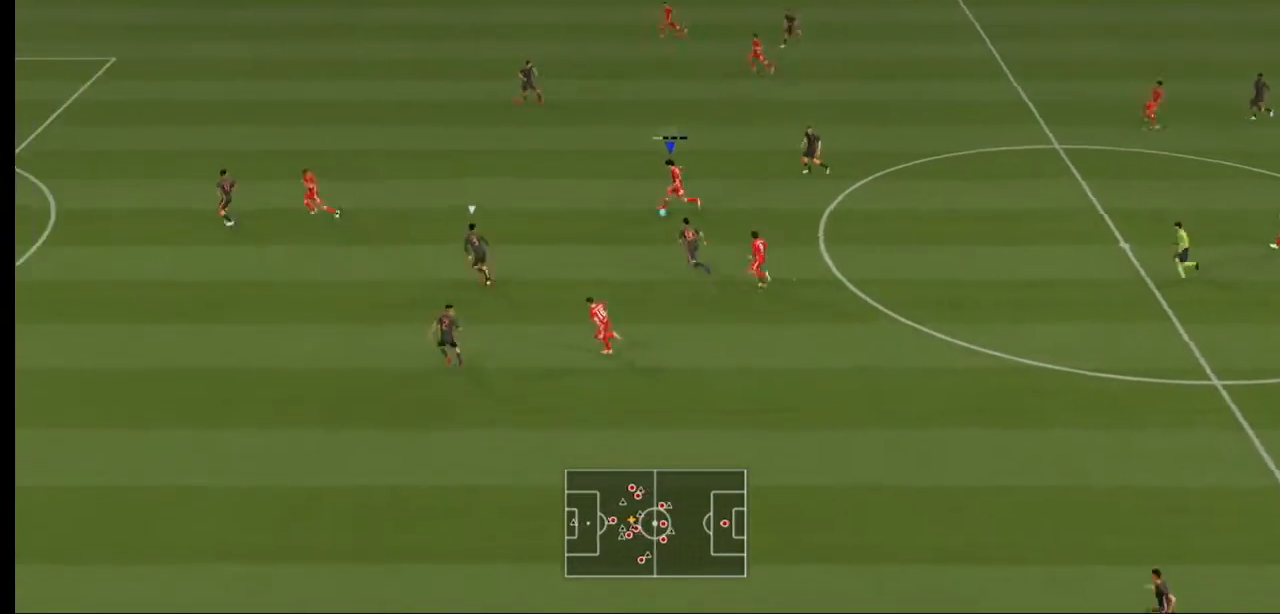
{"buttons": [], "left_stick": "up-left", "right_stick": "center", "events": [[500, "left_stick", "up-left"]]}
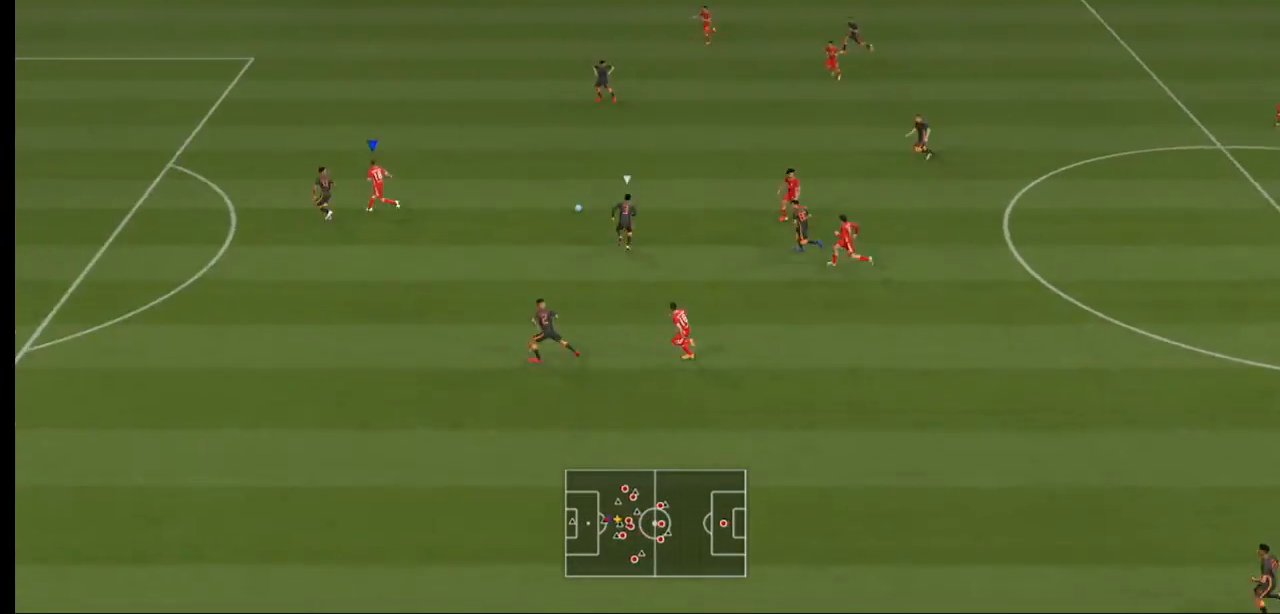
{"buttons": [], "left_stick": "up", "right_stick": "center", "events": [[467, "left_stick", "up"]]}
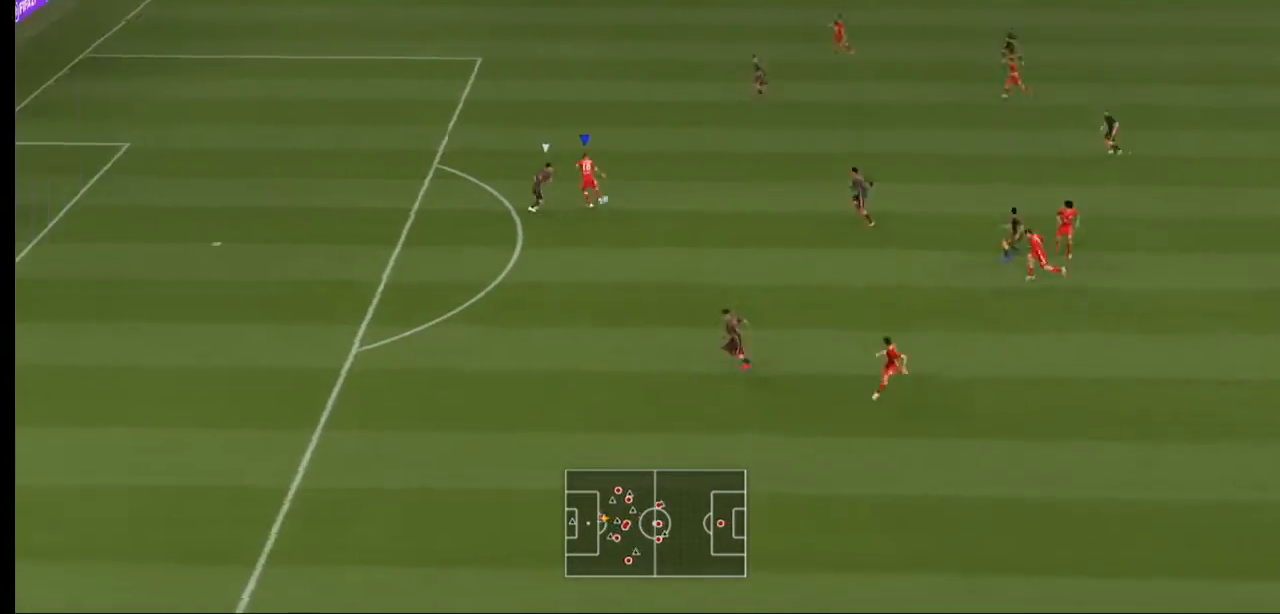
{"buttons": [], "left_stick": "down", "right_stick": "center", "events": [[167, "left_stick", "down-right"], [233, "left_stick", "down"]]}
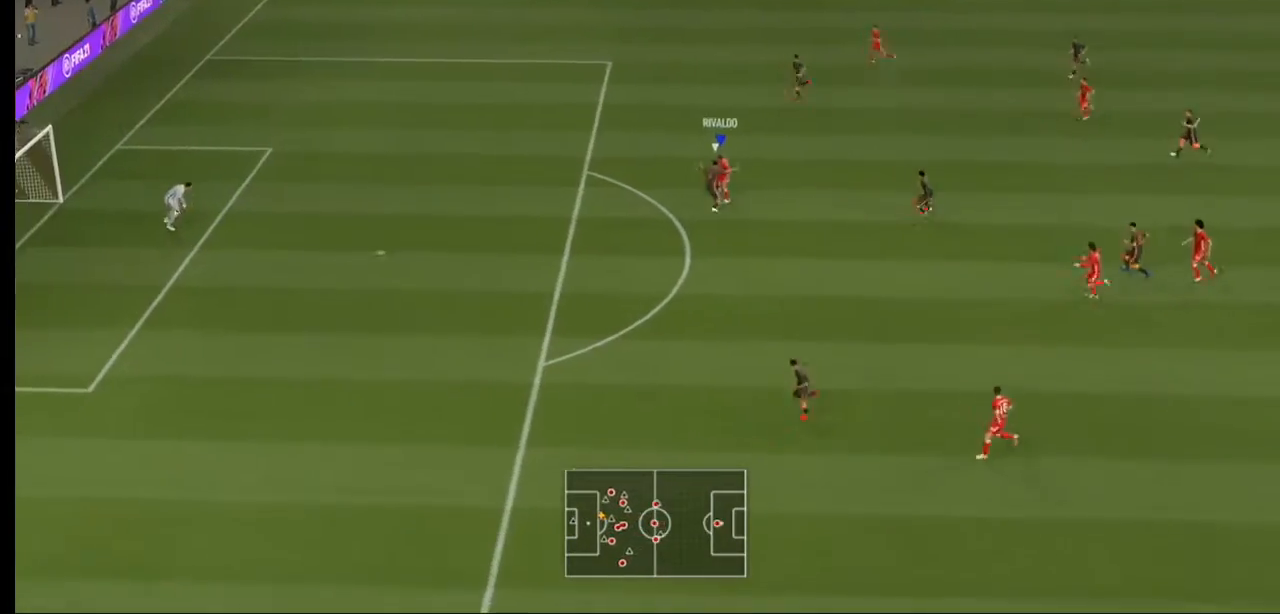
{"buttons": [], "left_stick": "down", "right_stick": "center", "events": []}
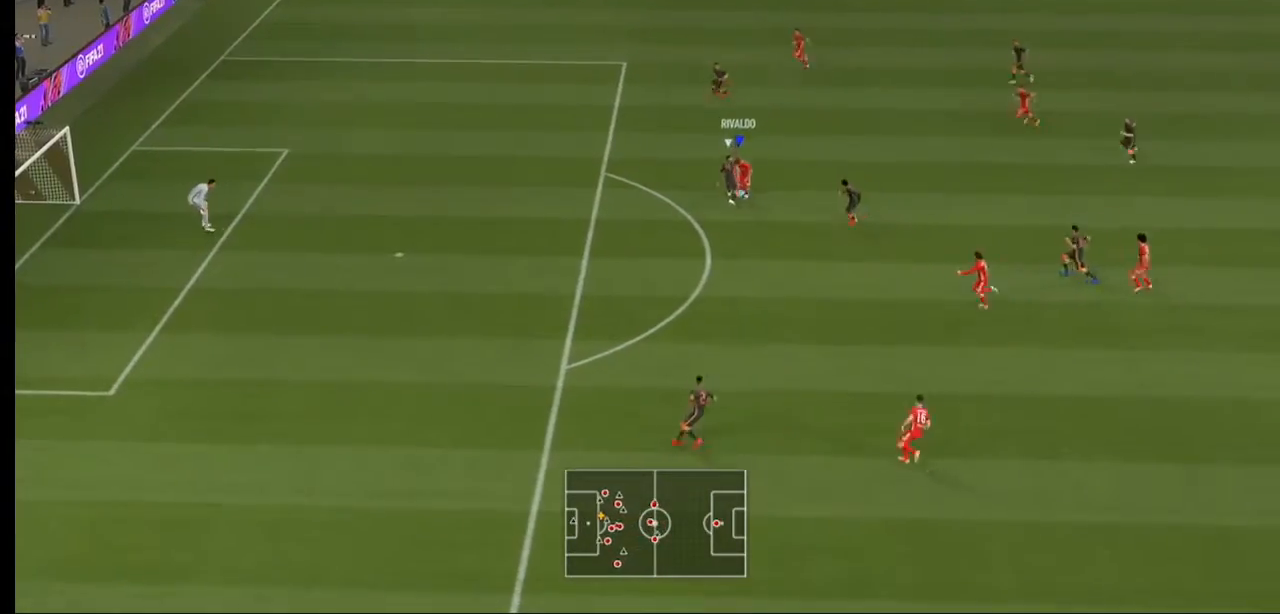
{"buttons": ["R2"], "left_stick": "down-left", "right_stick": "center", "events": [[100, "R1", "down"], [133, "left_stick", "down-left"], [200, "R1", "up"], [267, "R2", "down"]]}
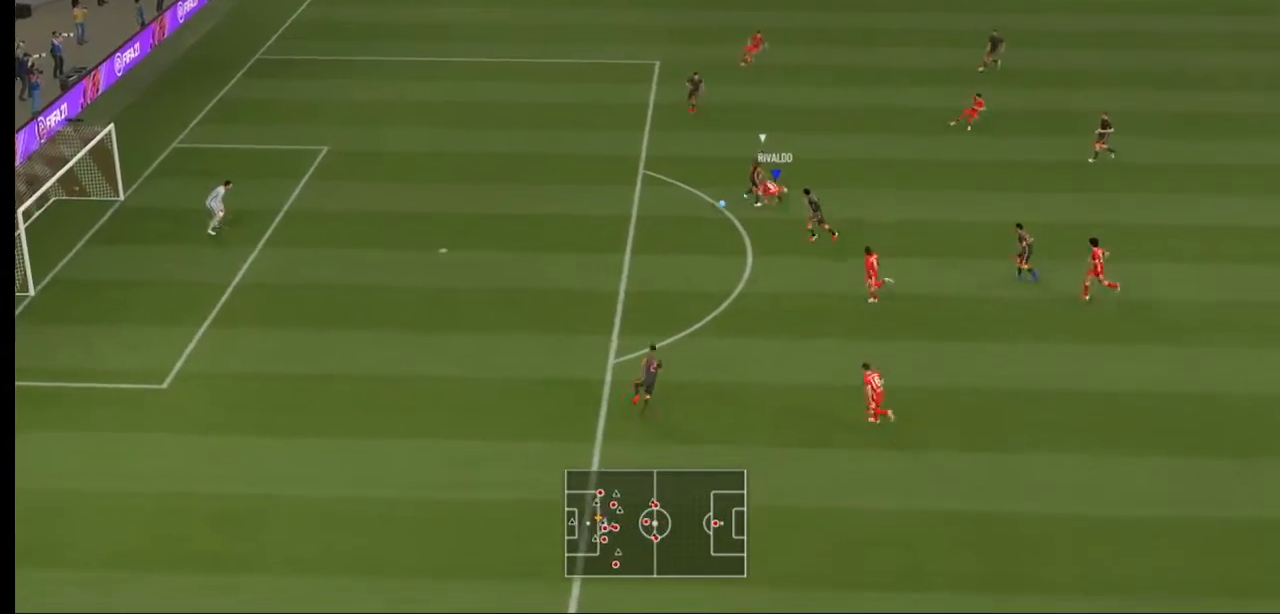
{"buttons": [], "left_stick": "down-left", "right_stick": "center", "events": [[200, "R2", "up"]]}
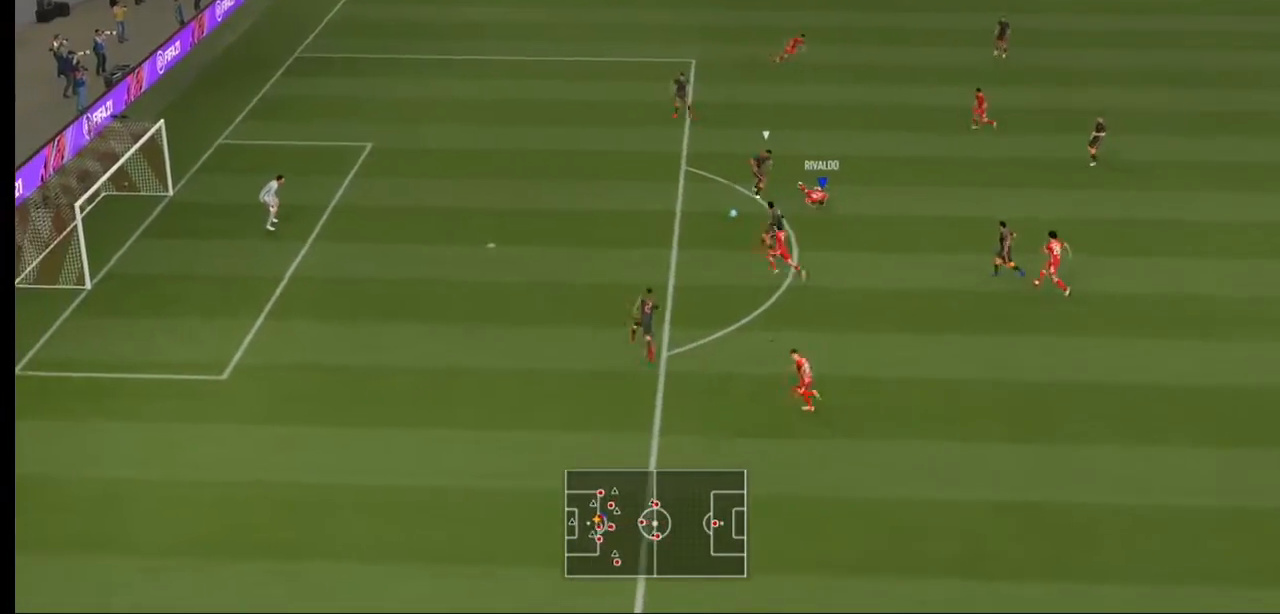
{"buttons": ["A", "R2"], "left_stick": "up-left", "right_stick": "center", "events": [[167, "left_stick", "left"], [367, "A", "down"], [400, "R2", "down"], [400, "left_stick", "up-left"]]}